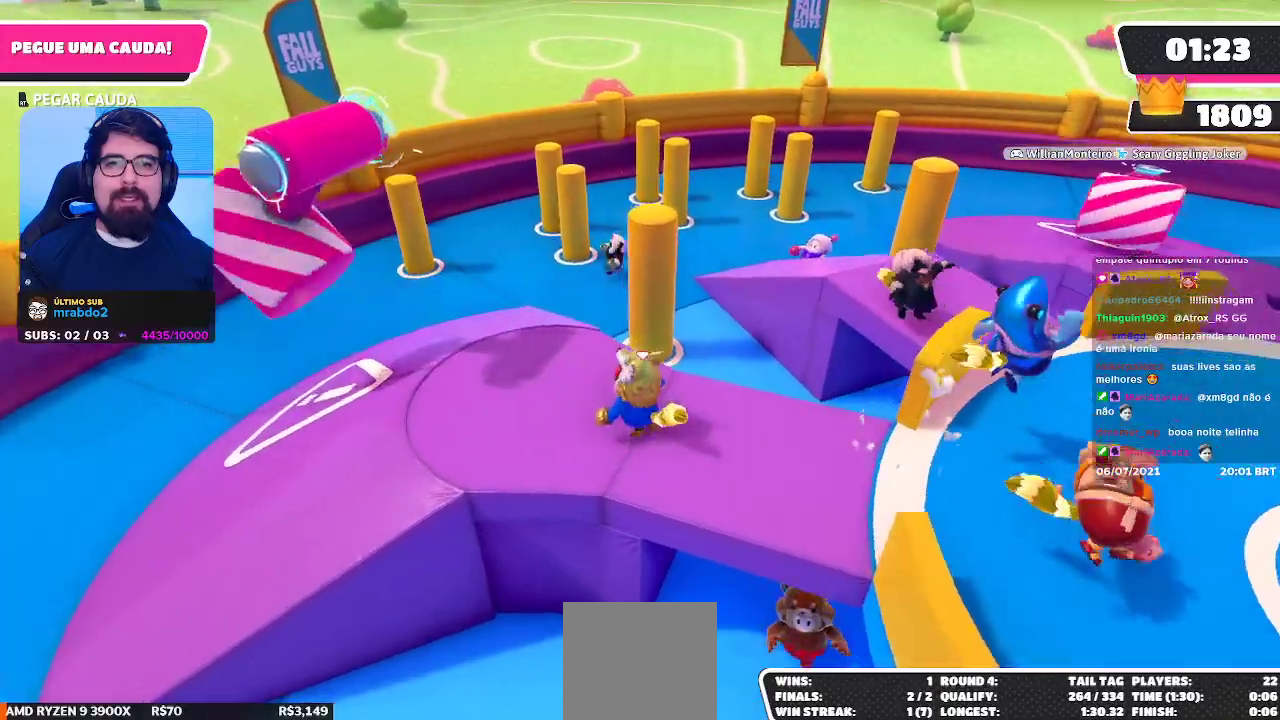
Gameplay with a controller (Xbox layout); each line is a JSON object with the inputs held at the frame after it. "events" lists button and stick changes between this image and that frame as [ms after this image, input, new state], when the widget could be followed in between.
{"buttons": ["A"], "left_stick": "up", "right_stick": "center", "events": [[50, "left_stick", "up"], [67, "right_stick", "center"], [500, "A", "down"]]}
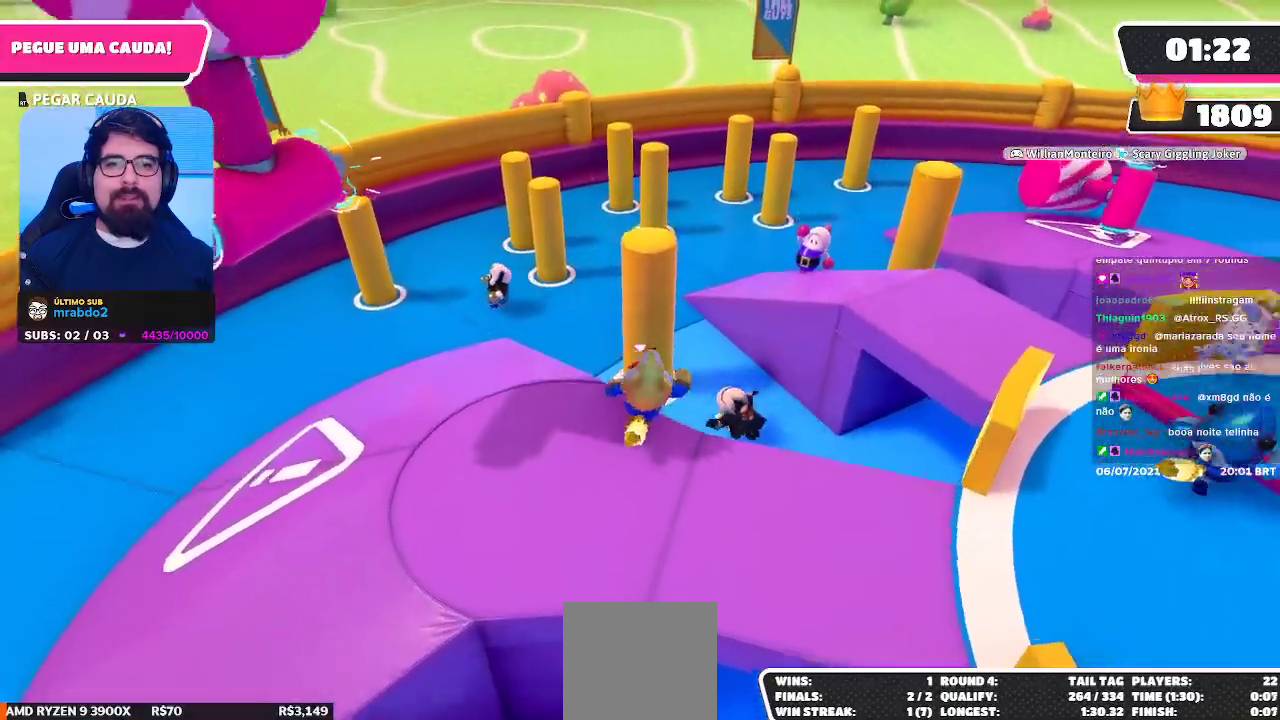
{"buttons": [], "left_stick": "center", "right_stick": "center", "events": [[100, "A", "up"], [283, "X", "down"], [333, "left_stick", "center"], [367, "X", "up"]]}
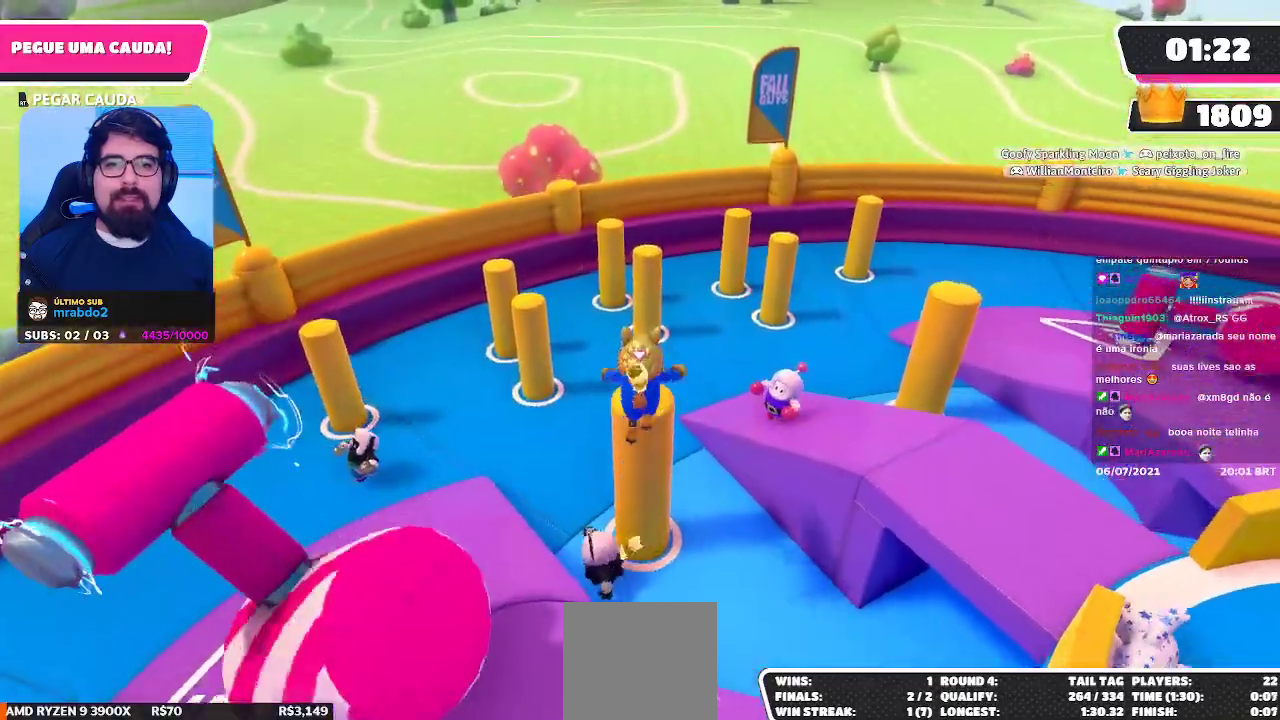
{"buttons": ["R2"], "left_stick": "down", "right_stick": "center", "events": [[50, "R2", "down"], [133, "left_stick", "down"]]}
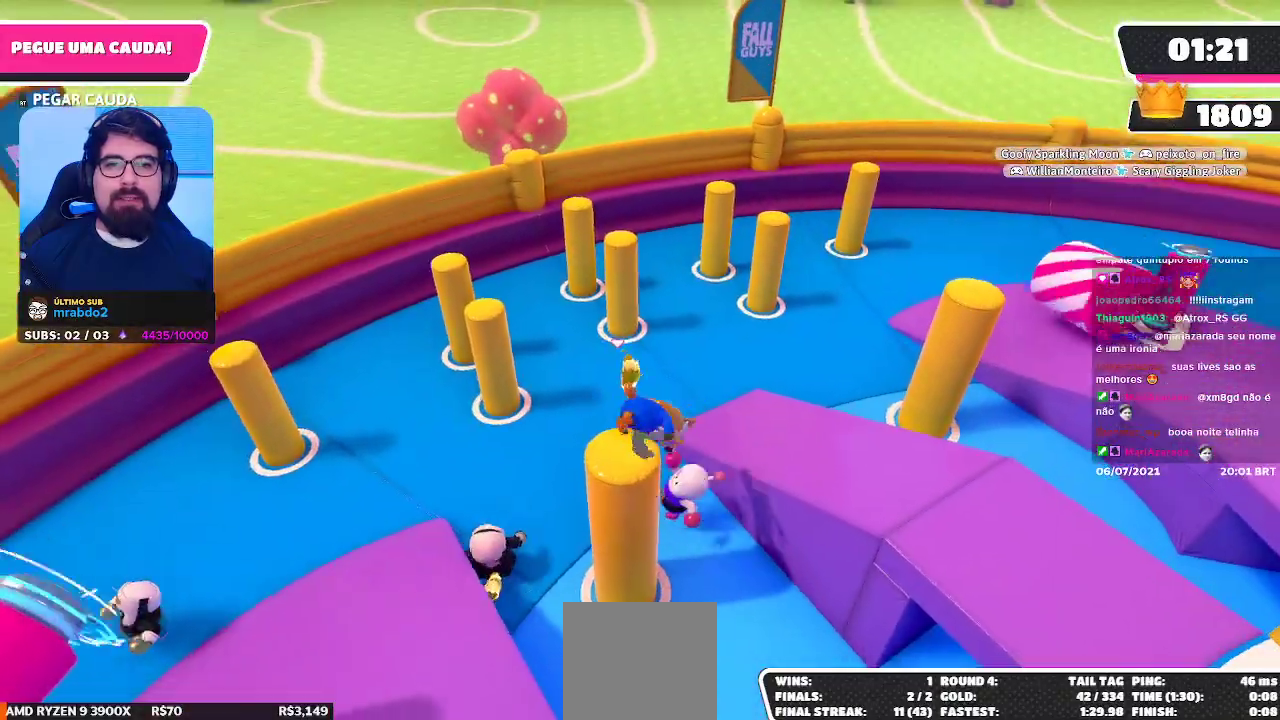
{"buttons": ["R2"], "left_stick": "down", "right_stick": "center", "events": [[233, "left_stick", "down-left"], [400, "left_stick", "down"]]}
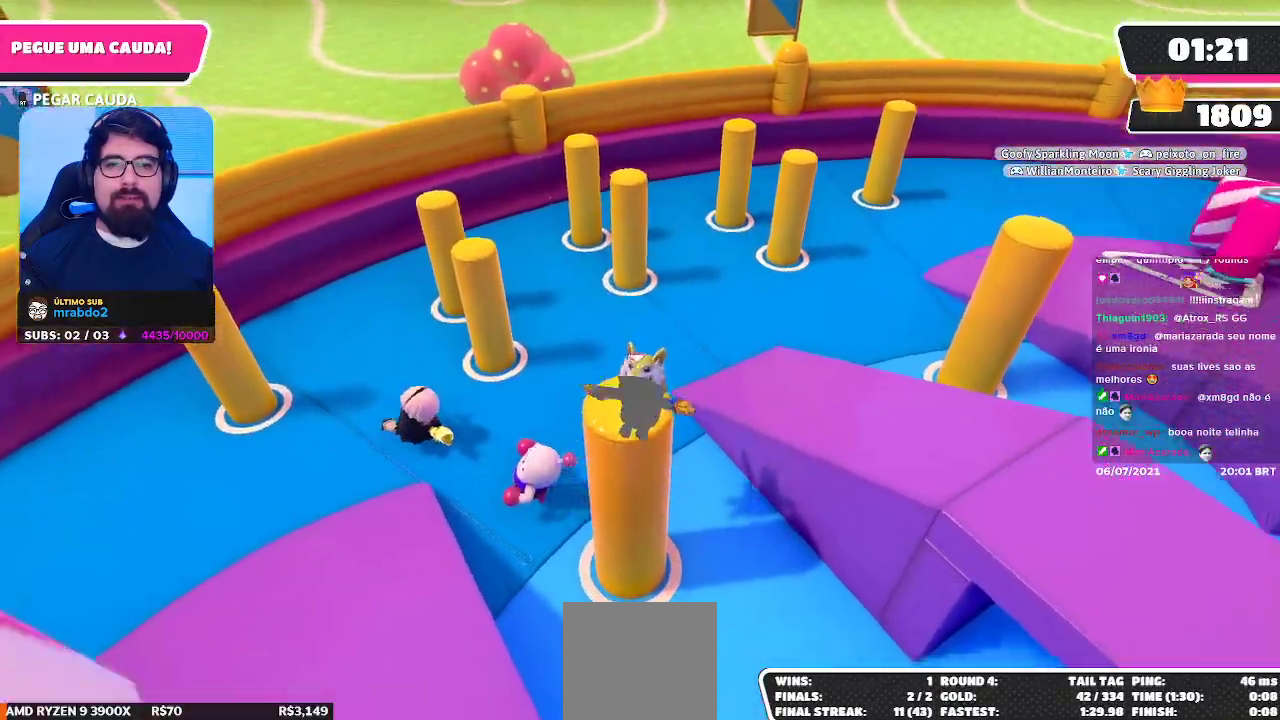
{"buttons": [], "left_stick": "up", "right_stick": "center", "events": [[183, "R2", "up"], [183, "right_stick", "right"], [217, "left_stick", "right"], [283, "left_stick", "up"], [333, "right_stick", "center"]]}
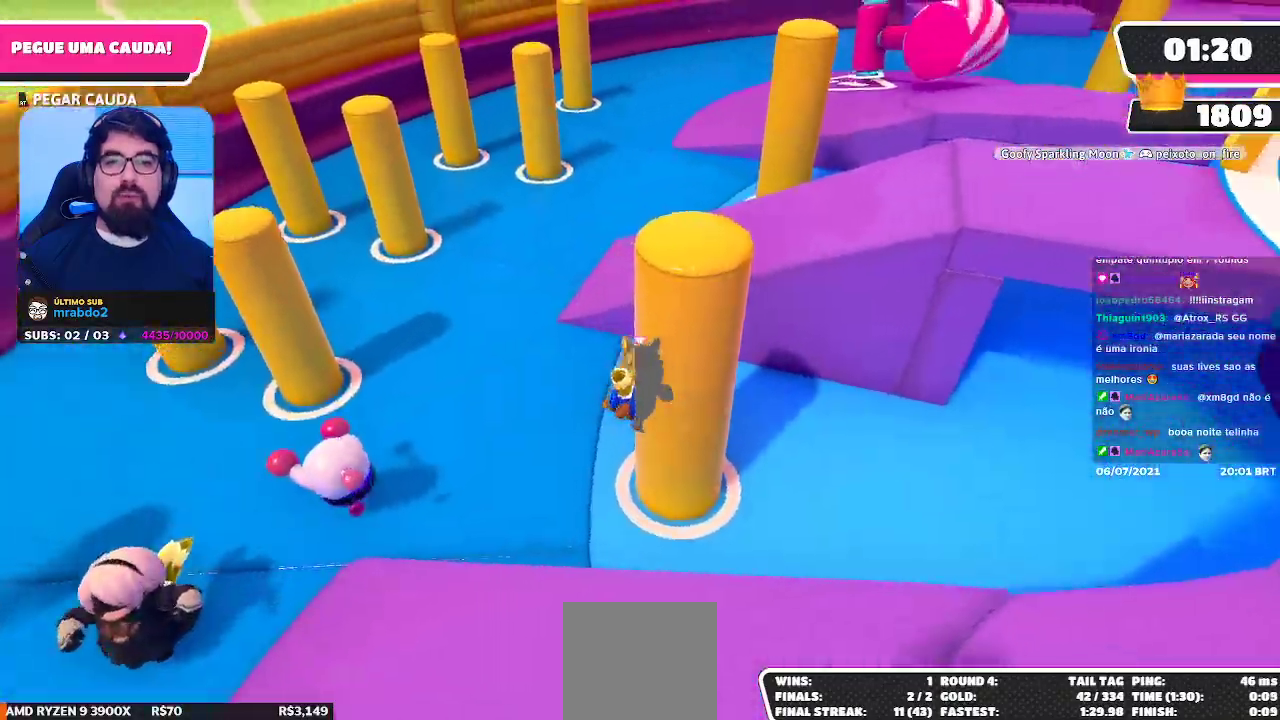
{"buttons": [], "left_stick": "up-right", "right_stick": "right", "events": [[17, "left_stick", "up-right"], [100, "A", "down"], [267, "A", "up"], [417, "right_stick", "right"]]}
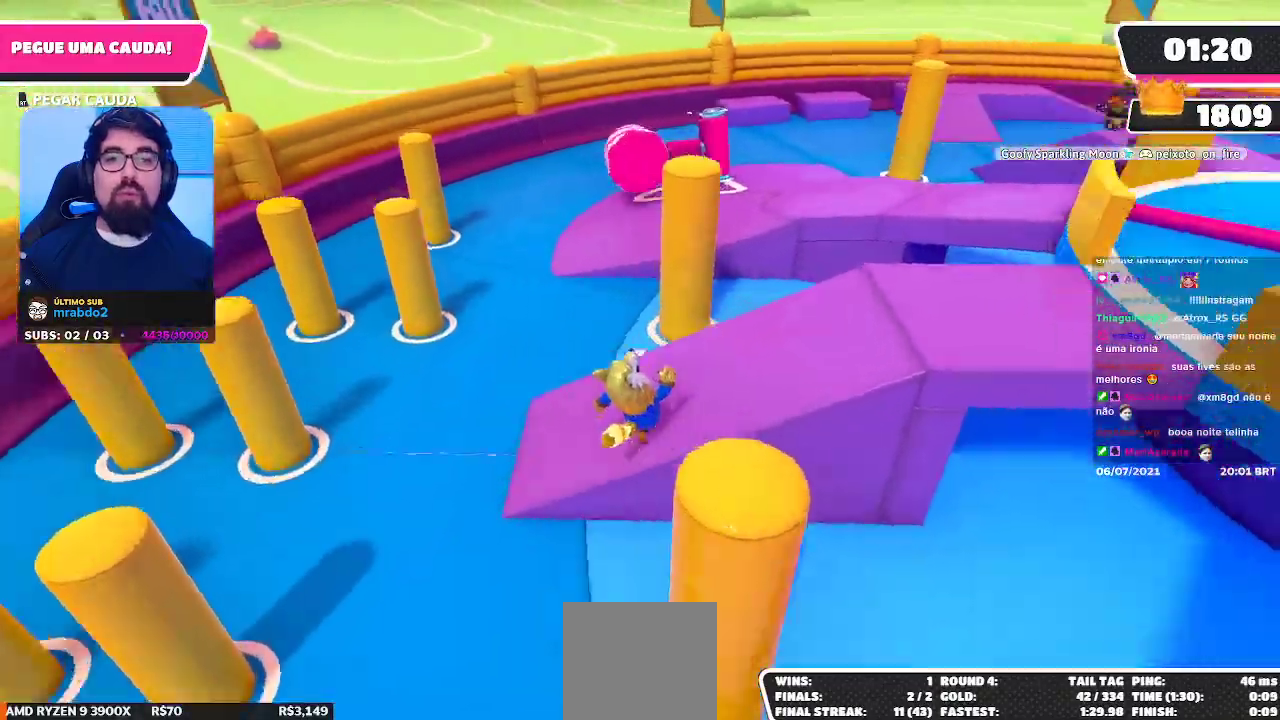
{"buttons": [], "left_stick": "up", "right_stick": "center", "events": [[150, "right_stick", "center"], [300, "right_stick", "right"], [433, "right_stick", "center"], [450, "left_stick", "up"]]}
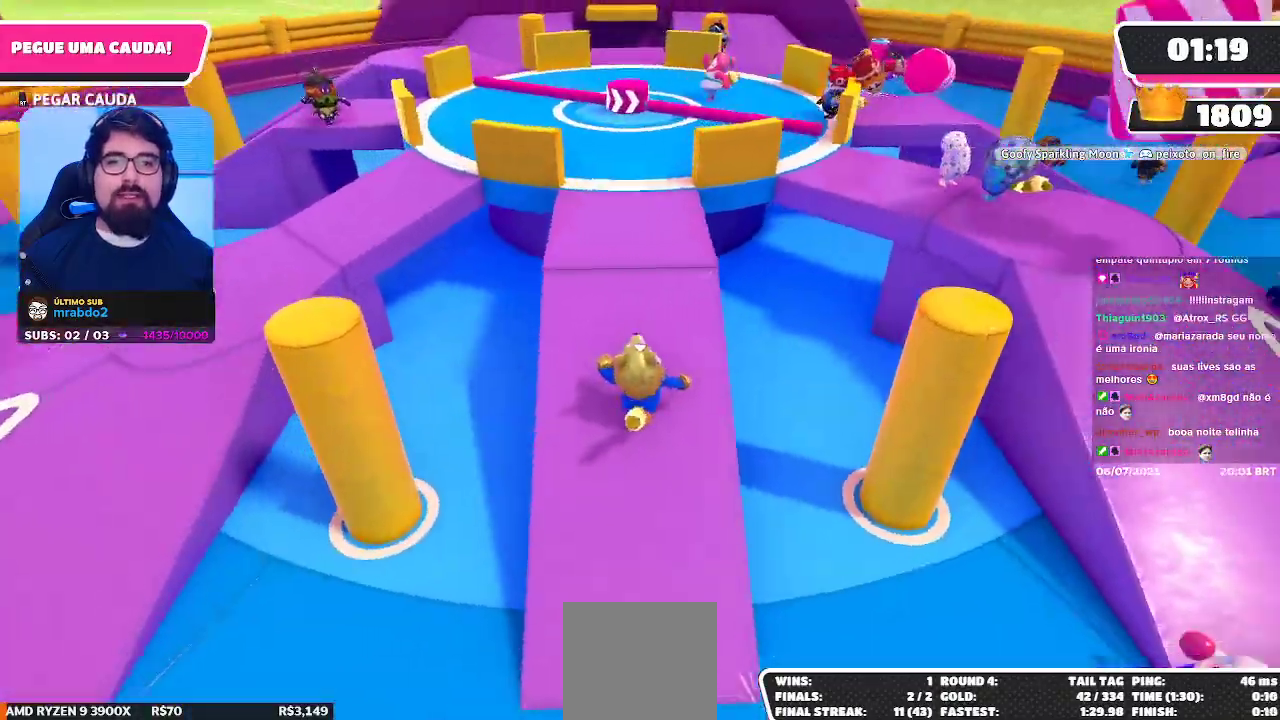
{"buttons": [], "left_stick": "up-right", "right_stick": "left", "events": [[167, "right_stick", "left"], [400, "left_stick", "up-right"]]}
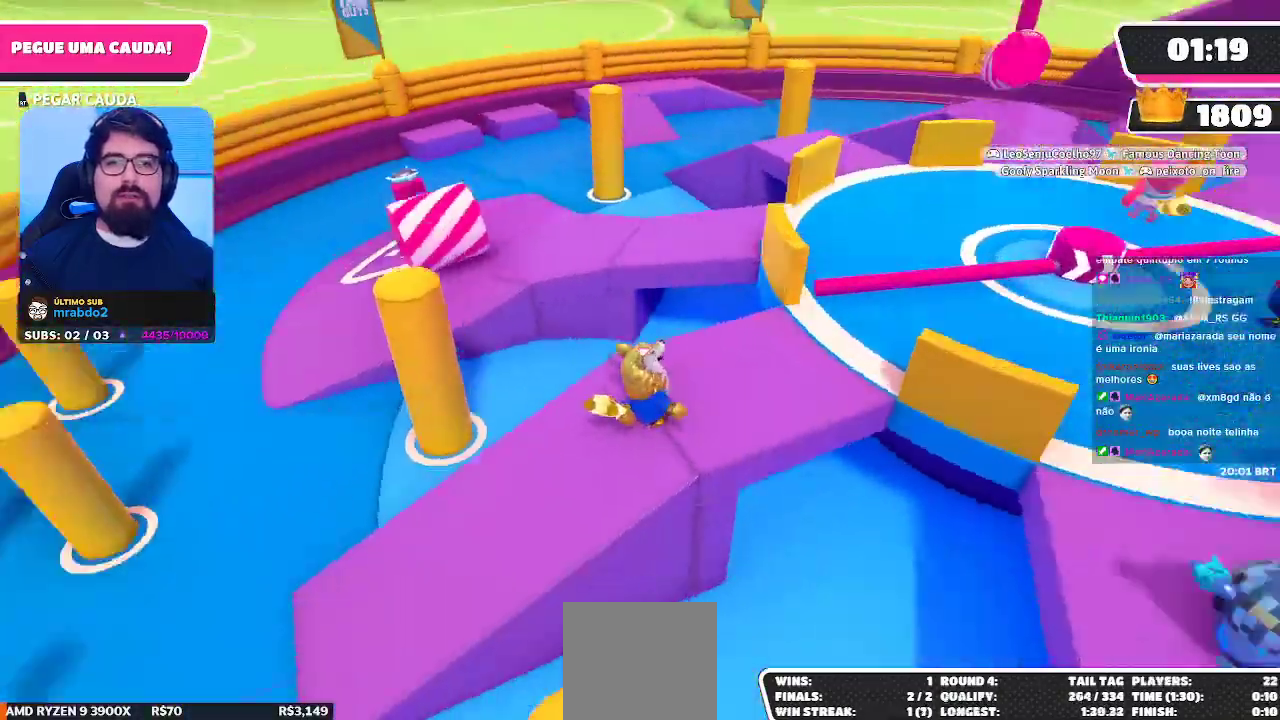
{"buttons": [], "left_stick": "up-right", "right_stick": "down", "events": [[17, "left_stick", "right"], [200, "left_stick", "center"], [200, "right_stick", "center"], [383, "right_stick", "down"], [450, "left_stick", "up-right"]]}
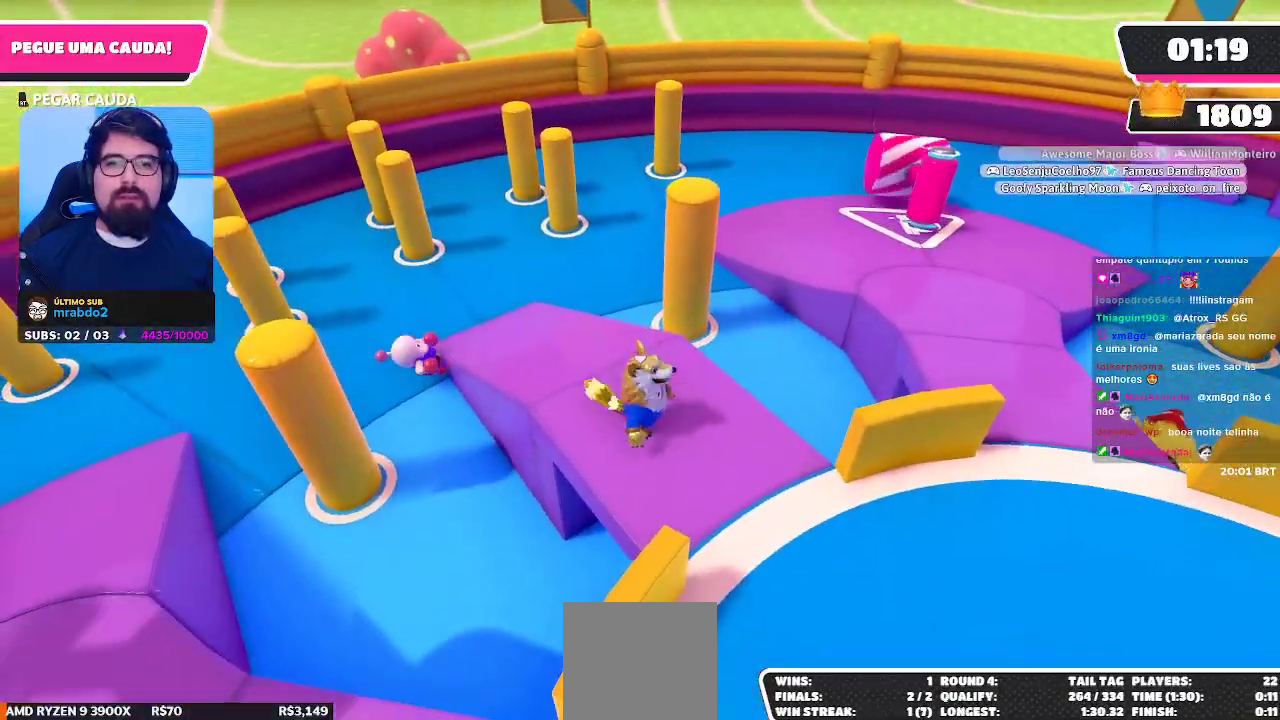
{"buttons": [], "left_stick": "right", "right_stick": "center", "events": [[33, "right_stick", "center"], [83, "left_stick", "center"], [233, "left_stick", "right"], [333, "left_stick", "center"], [450, "left_stick", "right"]]}
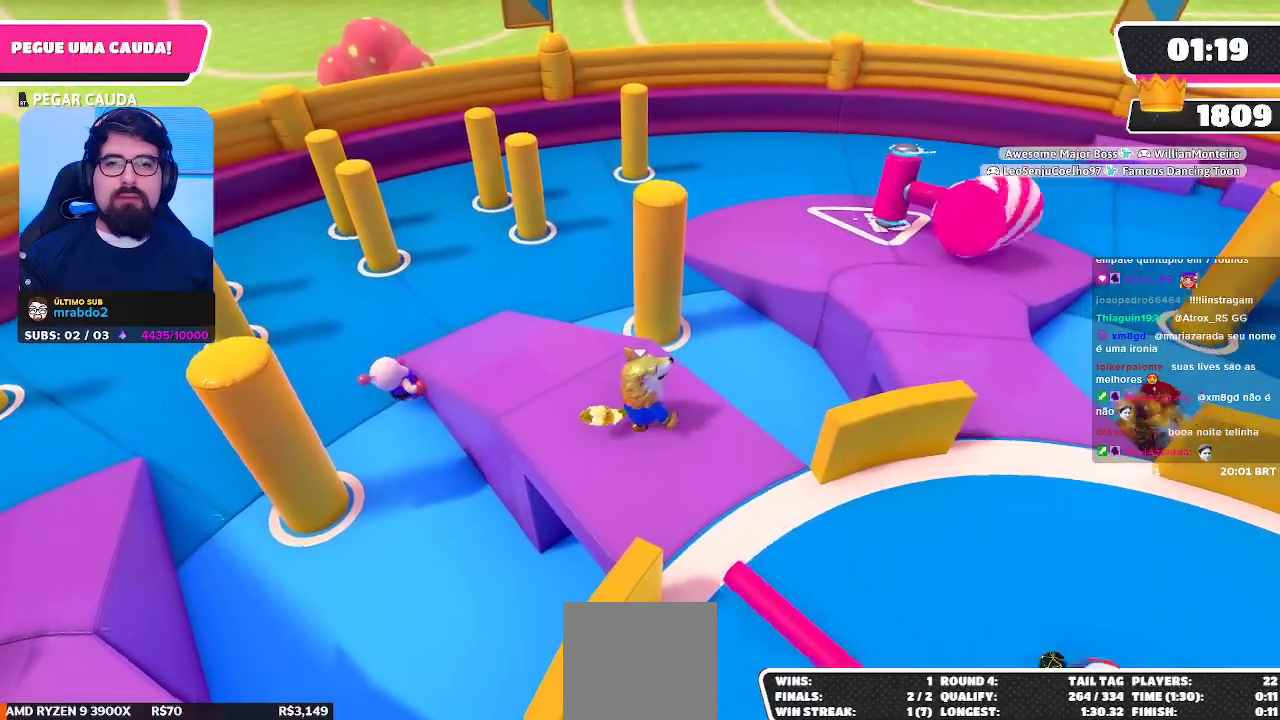
{"buttons": [], "left_stick": "center", "right_stick": "center", "events": [[50, "left_stick", "center"], [67, "right_stick", "down-right"], [117, "right_stick", "center"], [233, "left_stick", "up-left"], [350, "left_stick", "center"]]}
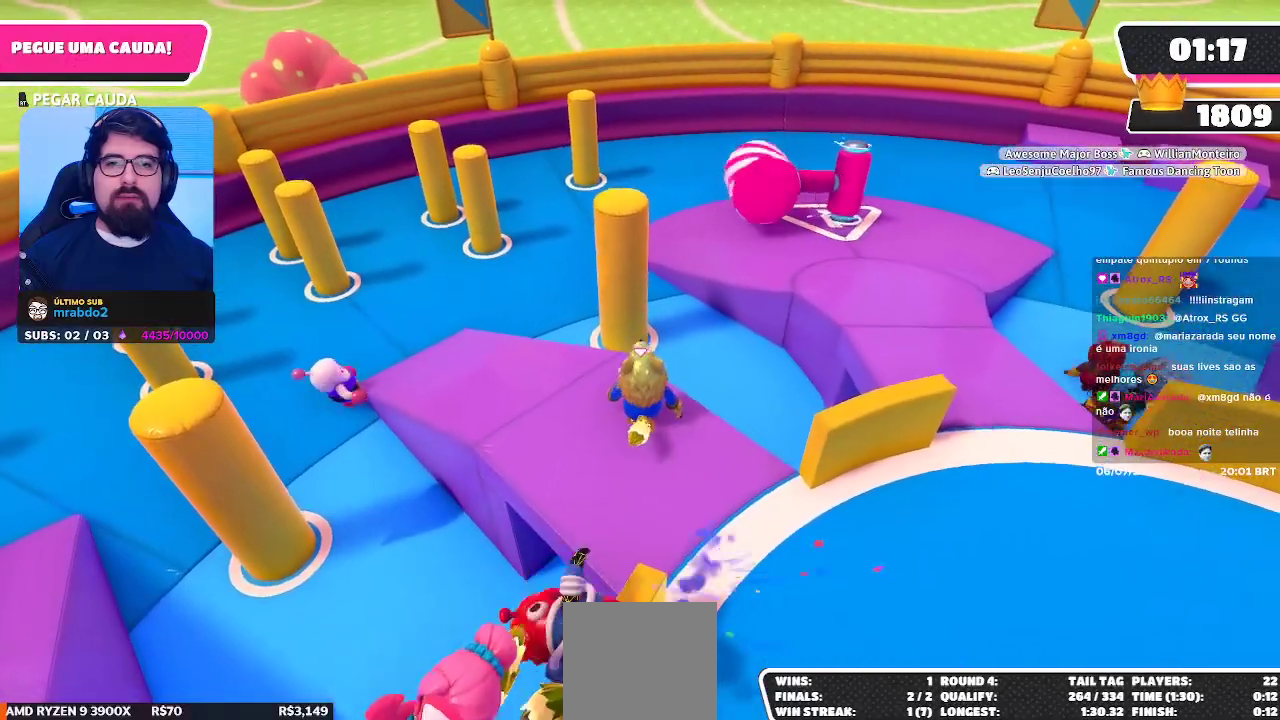
{"buttons": [], "left_stick": "up", "right_stick": "center", "events": [[50, "left_stick", "up"], [117, "left_stick", "center"], [283, "left_stick", "up-left"], [450, "left_stick", "up"]]}
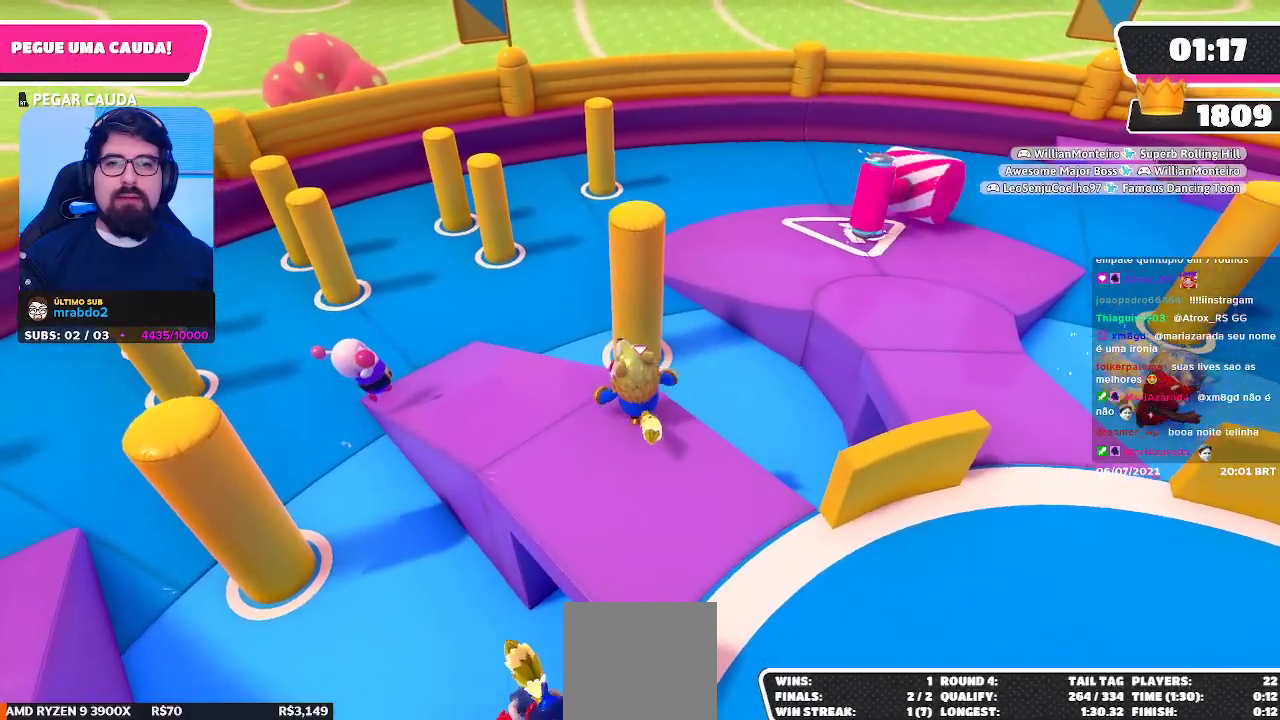
{"buttons": [], "left_stick": "center", "right_stick": "center", "events": [[133, "A", "down"], [233, "A", "up"], [400, "X", "down"], [450, "left_stick", "center"], [467, "X", "up"]]}
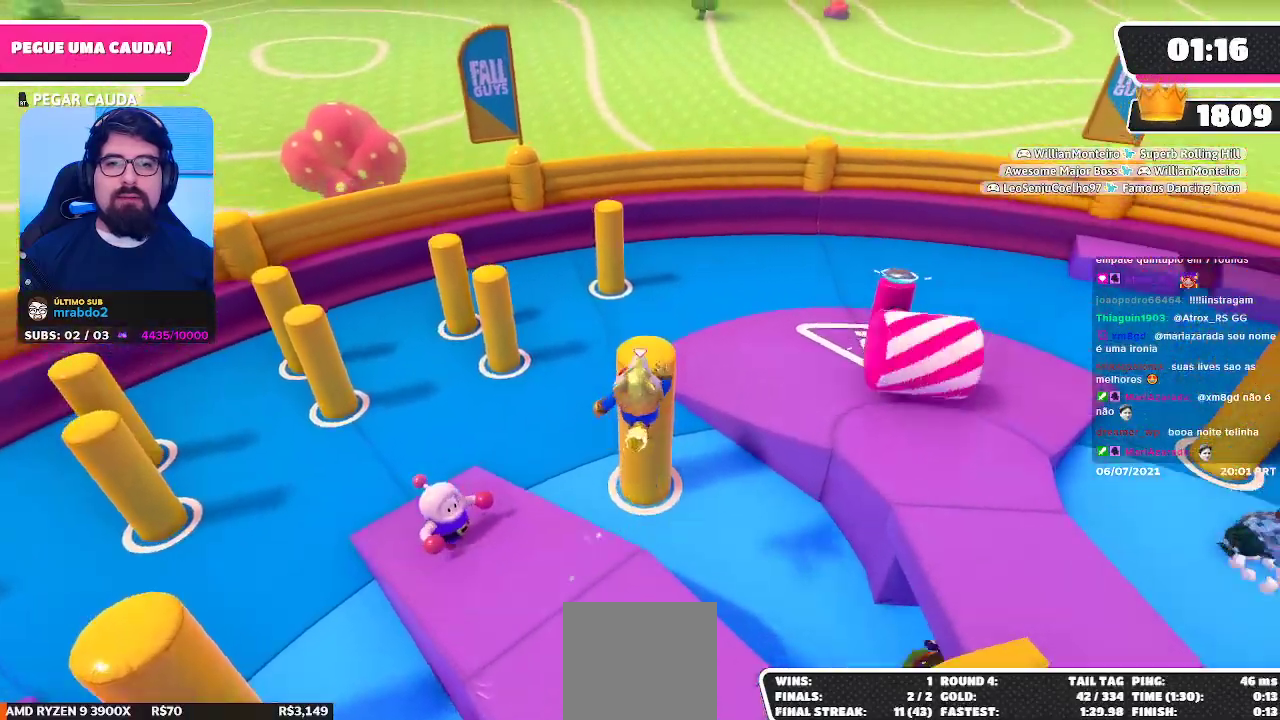
{"buttons": ["R2"], "left_stick": "down", "right_stick": "center", "events": [[183, "R2", "down"], [183, "left_stick", "down"], [383, "left_stick", "down-left"], [483, "left_stick", "down"]]}
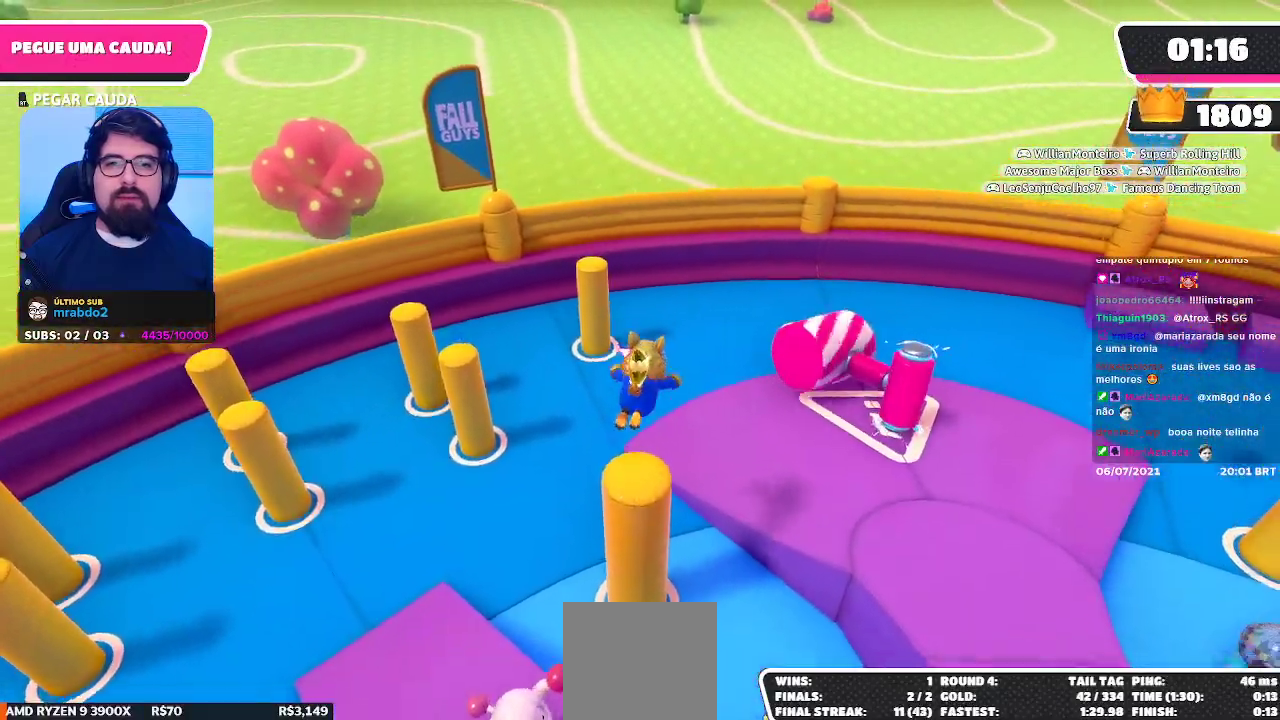
{"buttons": [], "left_stick": "down-left", "right_stick": "up-right", "events": [[350, "left_stick", "down-left"], [400, "right_stick", "up-right"], [417, "R2", "up"]]}
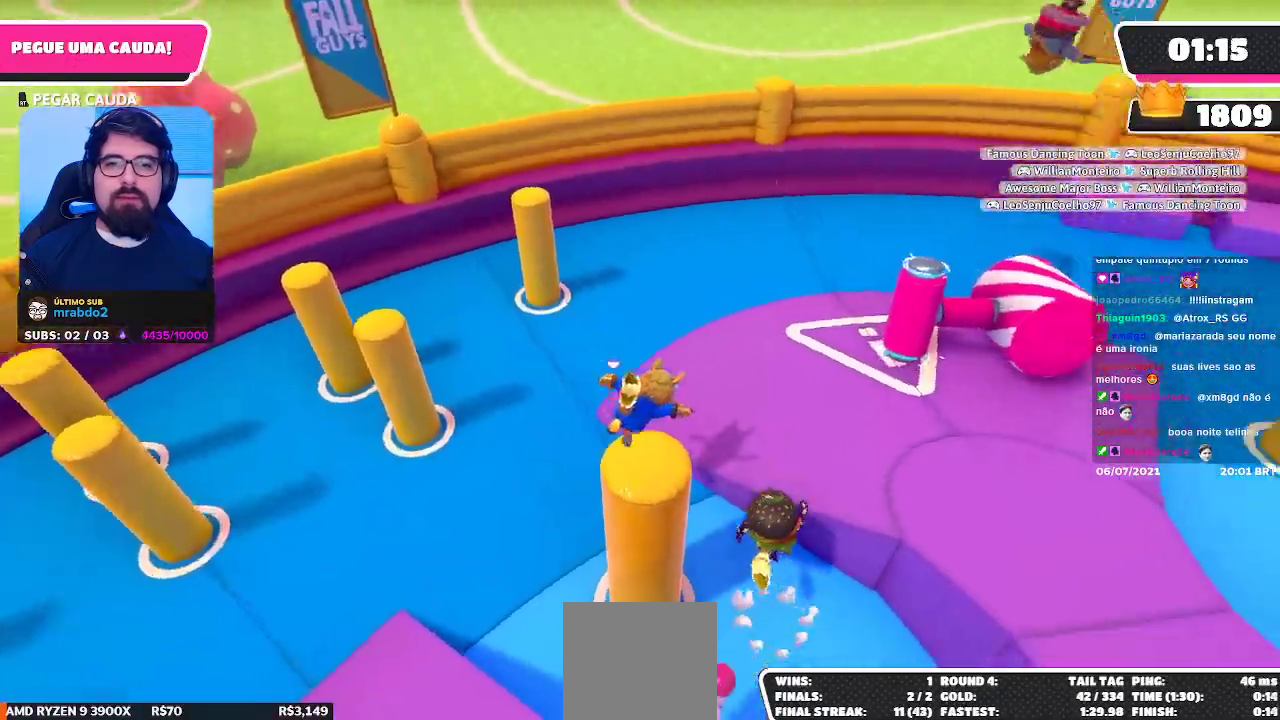
{"buttons": [], "left_stick": "down-right", "right_stick": "center", "events": [[367, "left_stick", "down-right"], [400, "right_stick", "up"], [500, "right_stick", "center"]]}
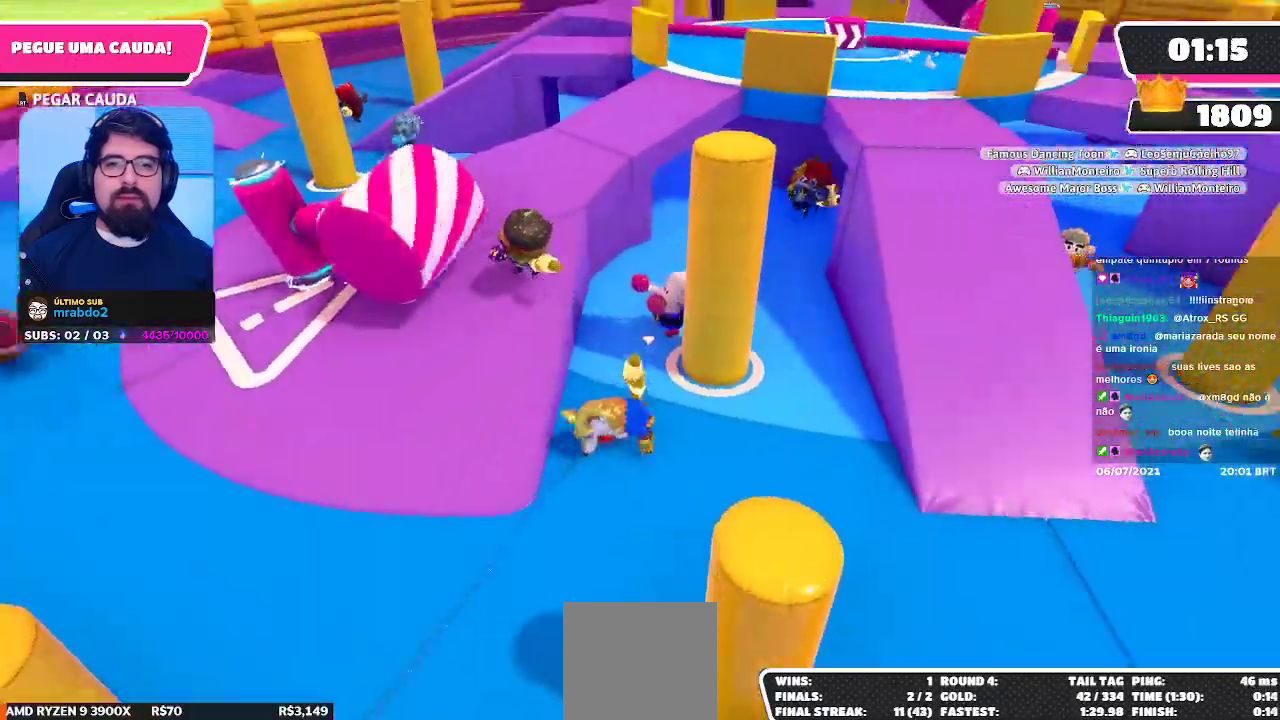
{"buttons": [], "left_stick": "up-right", "right_stick": "center", "events": [[83, "left_stick", "right"], [500, "left_stick", "up-right"]]}
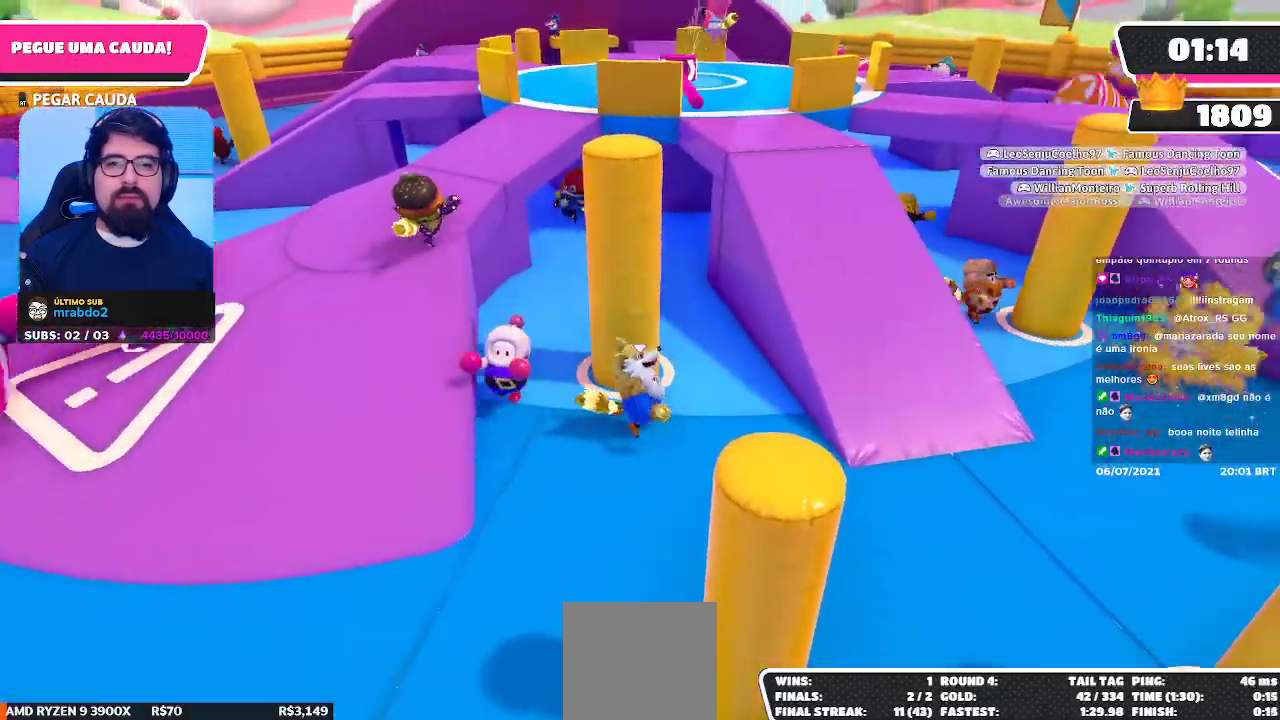
{"buttons": ["X"], "left_stick": "up-right", "right_stick": "center", "events": [[67, "A", "down"], [267, "A", "up"], [433, "X", "down"]]}
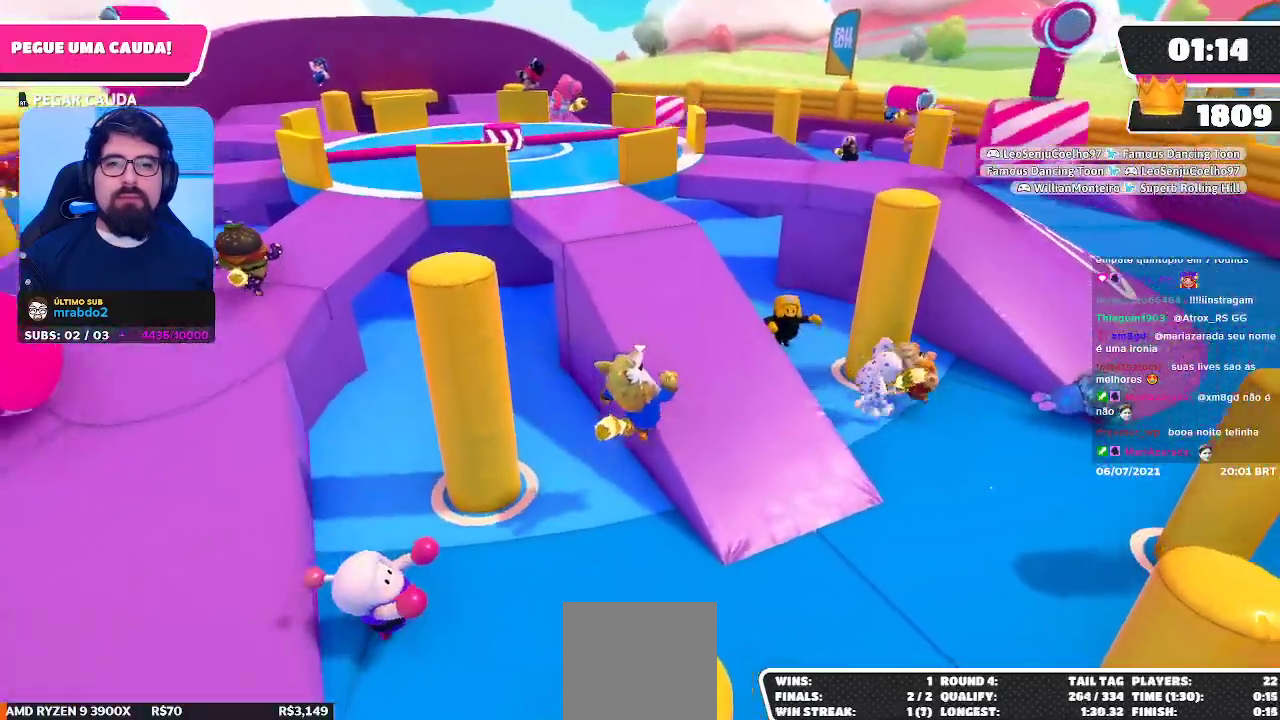
{"buttons": [], "left_stick": "up-left", "right_stick": "center", "events": [[17, "X", "up"], [150, "left_stick", "up"], [317, "right_stick", "up-left"], [333, "left_stick", "up-left"], [483, "right_stick", "center"]]}
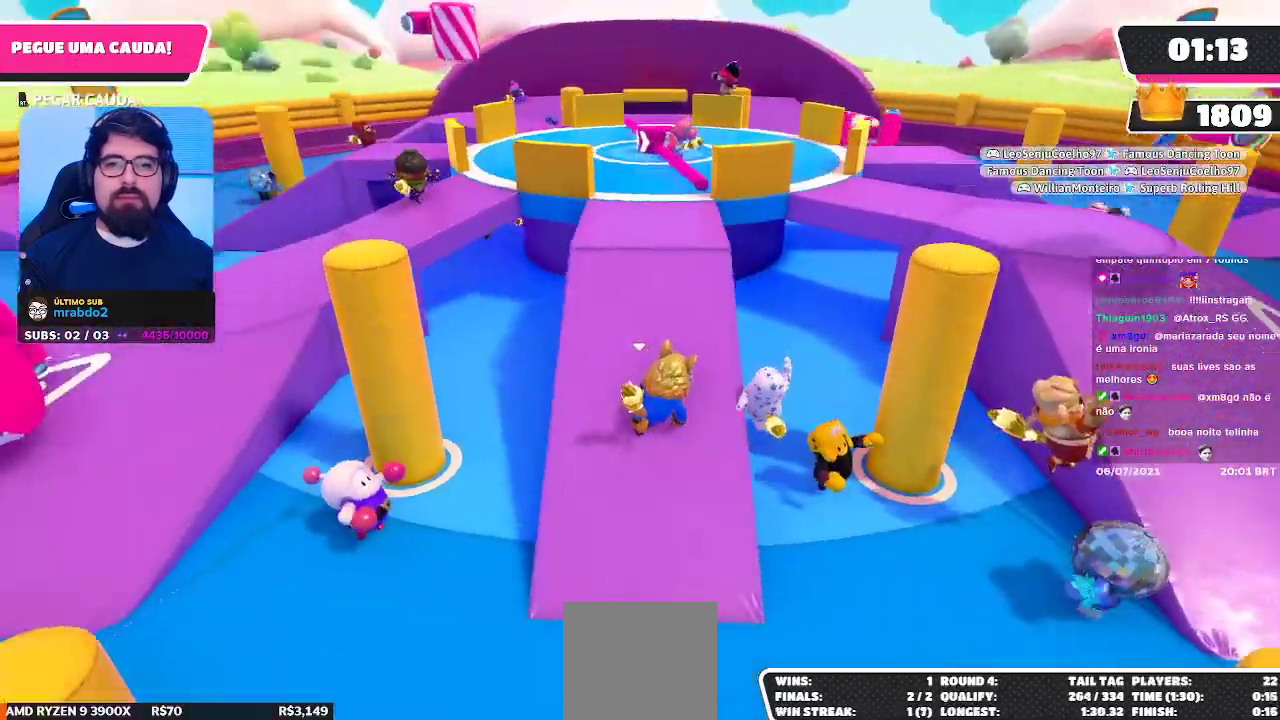
{"buttons": [], "left_stick": "up", "right_stick": "center", "events": [[33, "left_stick", "up"], [217, "right_stick", "down"], [250, "left_stick", "up-right"], [350, "right_stick", "down-right"], [450, "right_stick", "center"], [500, "left_stick", "up"]]}
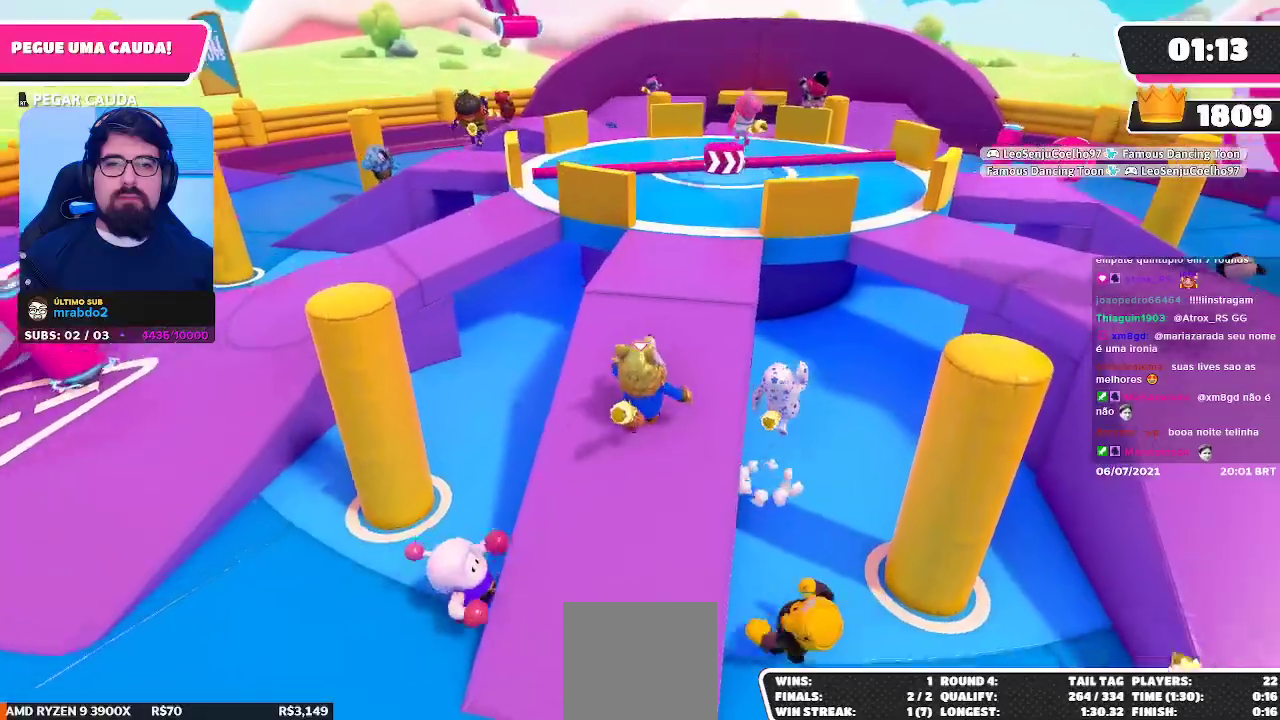
{"buttons": [], "left_stick": "up-left", "right_stick": "down-left", "events": [[467, "right_stick", "down-left"], [483, "left_stick", "up-left"]]}